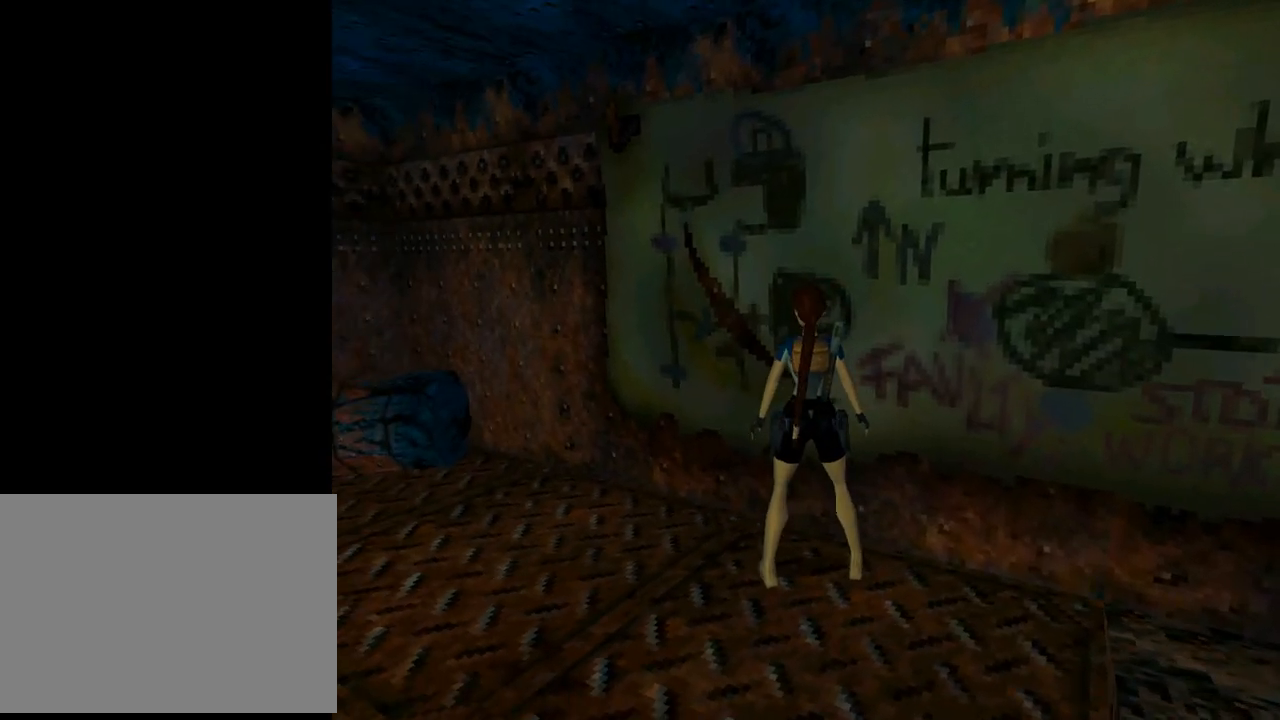
Gameplay with a controller (PlayStation layout); each line is a JSON object with the inputs held at the frame after it. "events" lists button and stick changes between this image and that frame as [ms after this image, input, new state], when the widget could be followed in between. Not read: L2 right_stick.
{"buttons": [], "left_stick": "center", "events": [[367, "DPAD_RIGHT", "down"], [500, "DPAD_RIGHT", "up"]]}
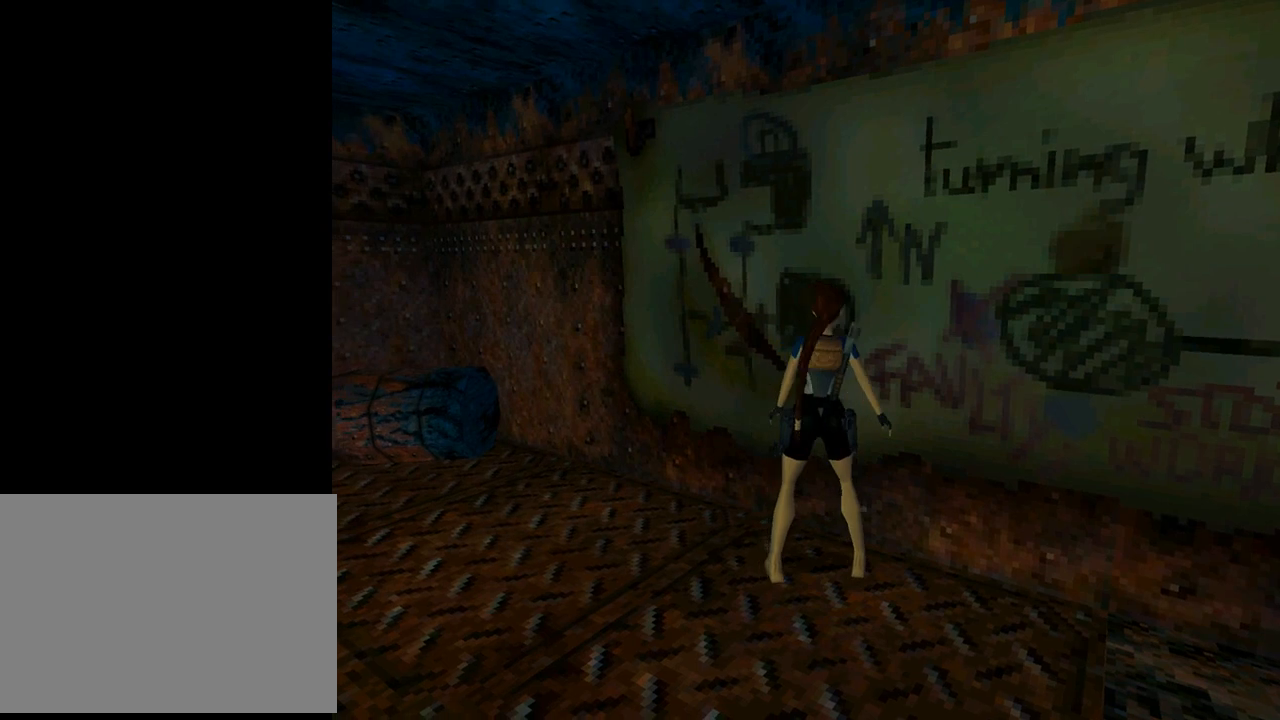
{"buttons": ["DPAD_RIGHT"], "left_stick": "center", "events": [[167, "DPAD_DOWN", "down"], [300, "DPAD_DOWN", "up"], [467, "DPAD_RIGHT", "down"]]}
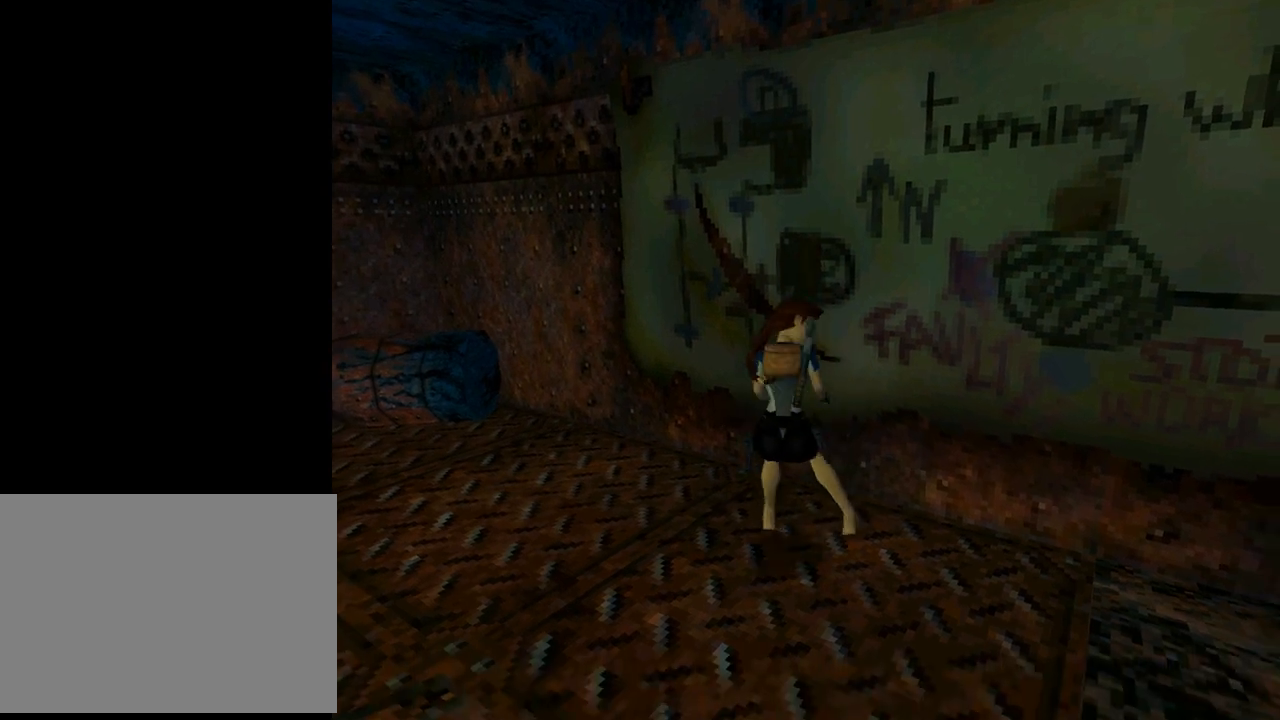
{"buttons": ["DPAD_UP", "DPAD_LEFT"], "left_stick": "center", "events": [[133, "DPAD_RIGHT", "up"], [433, "DPAD_LEFT", "down"], [433, "DPAD_UP", "down"]]}
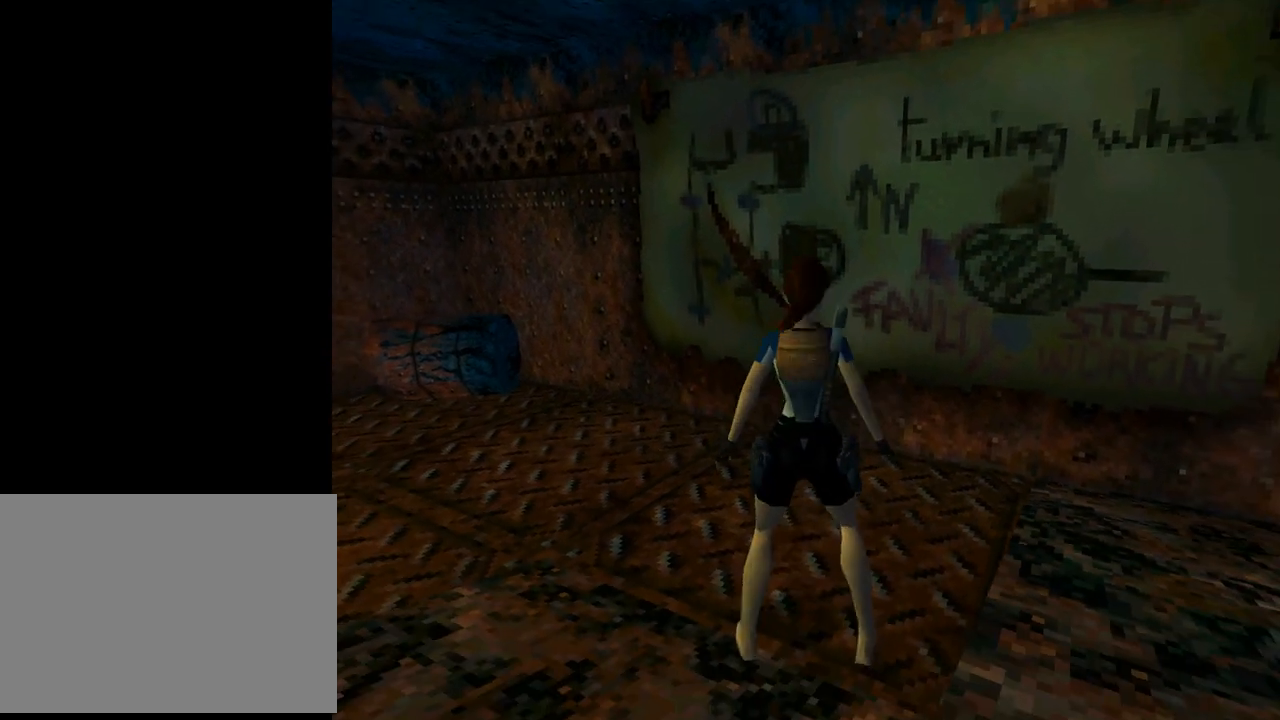
{"buttons": ["DPAD_RIGHT"], "left_stick": "center", "events": [[200, "DPAD_LEFT", "up"], [267, "DPAD_UP", "up"], [433, "DPAD_RIGHT", "down"]]}
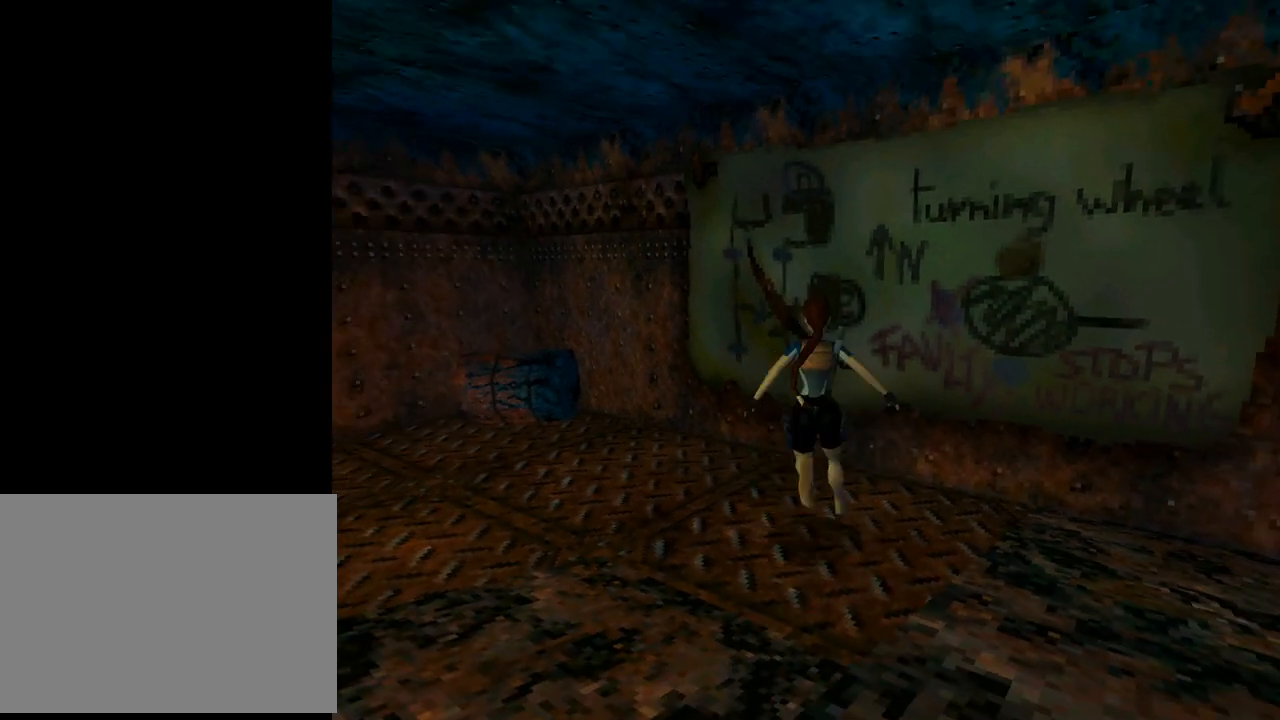
{"buttons": [], "left_stick": "center", "events": [[367, "DPAD_RIGHT", "up"]]}
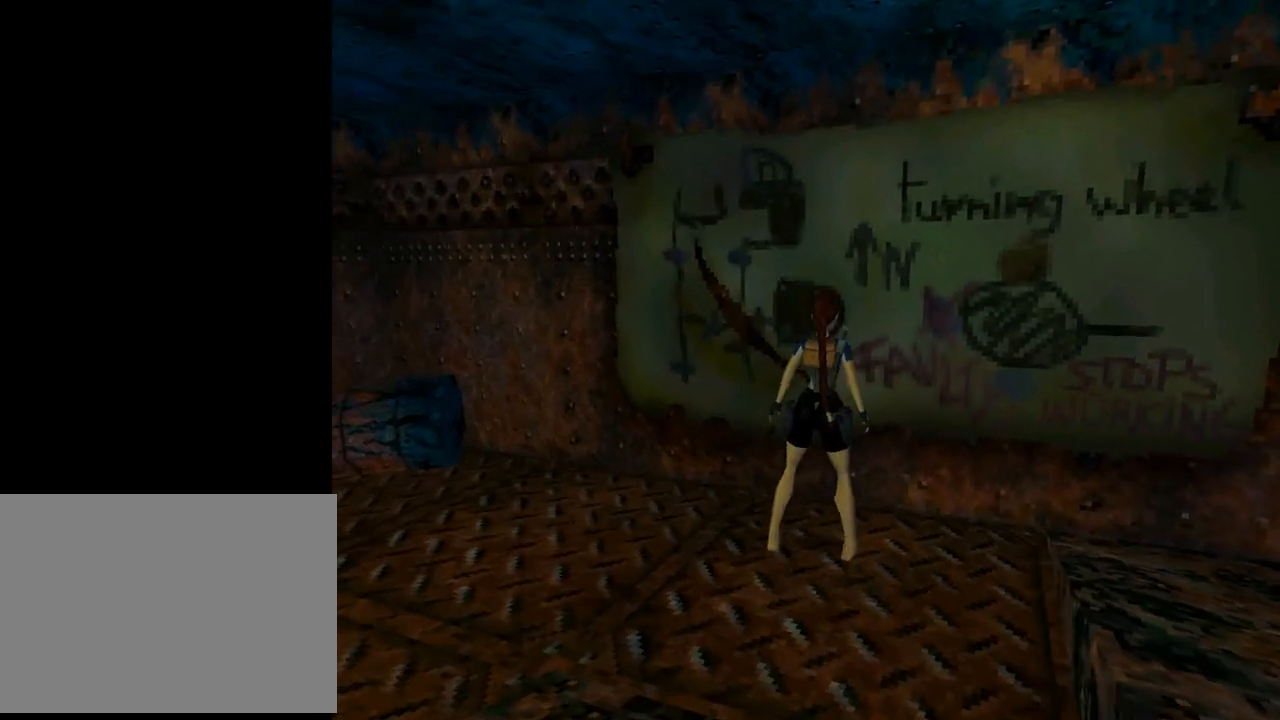
{"buttons": [], "left_stick": "center", "events": []}
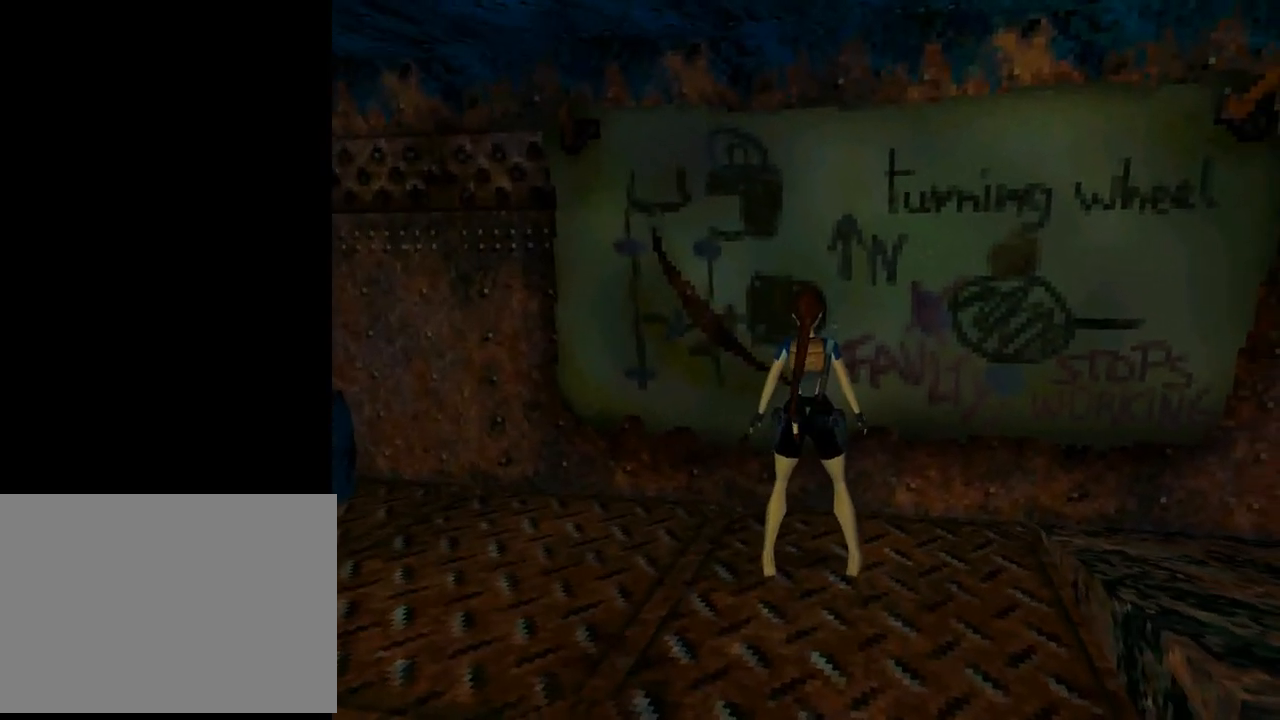
{"buttons": [], "left_stick": "center", "events": []}
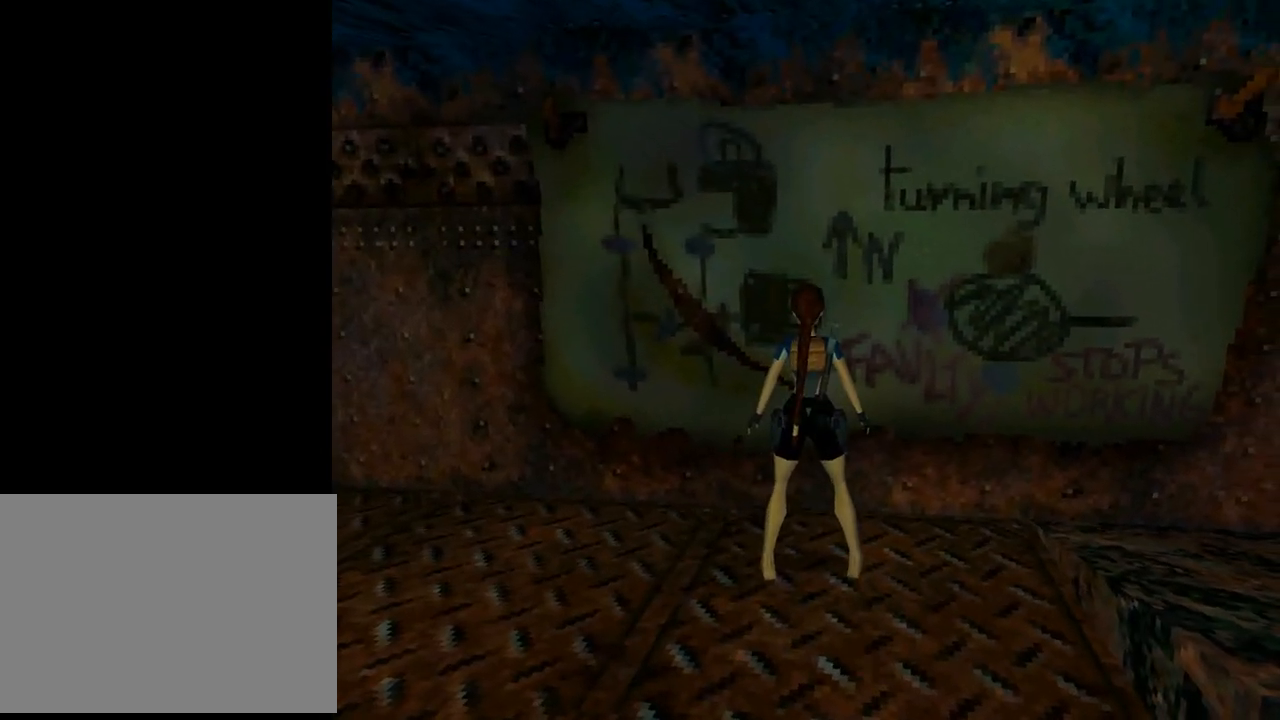
{"buttons": [], "left_stick": "center", "events": []}
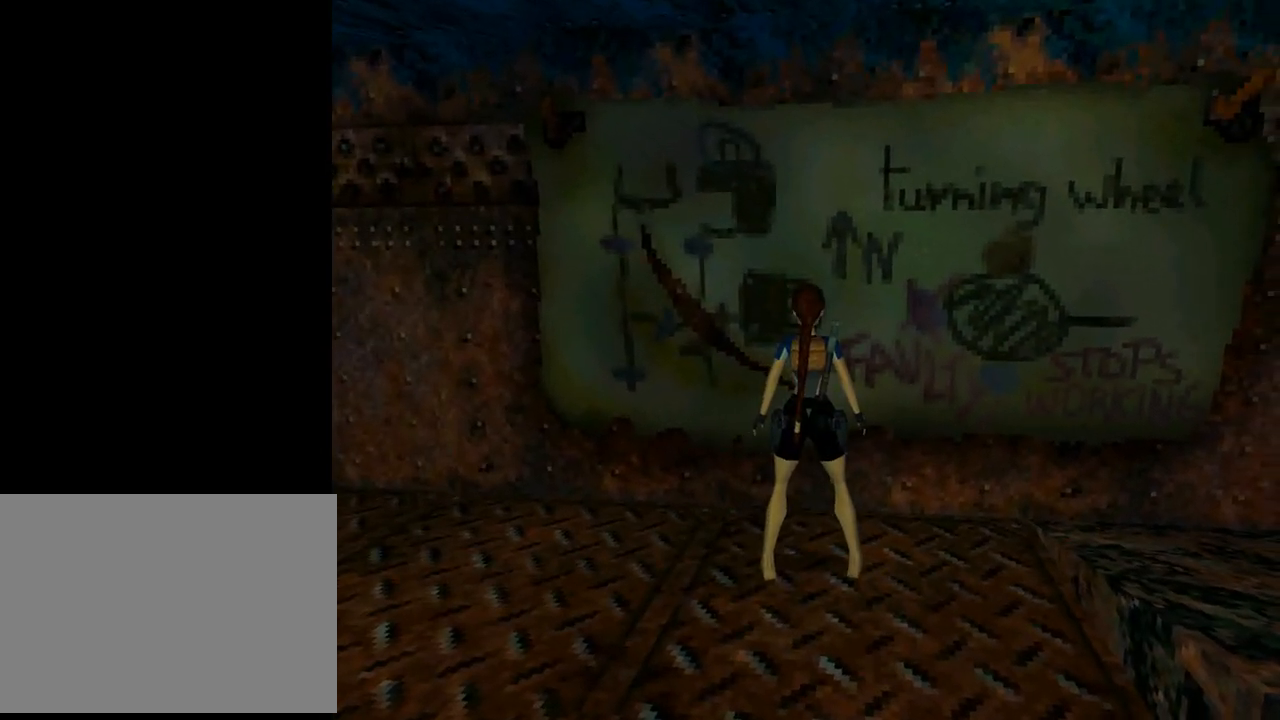
{"buttons": ["L1"], "left_stick": "center", "events": [[200, "L1", "down"]]}
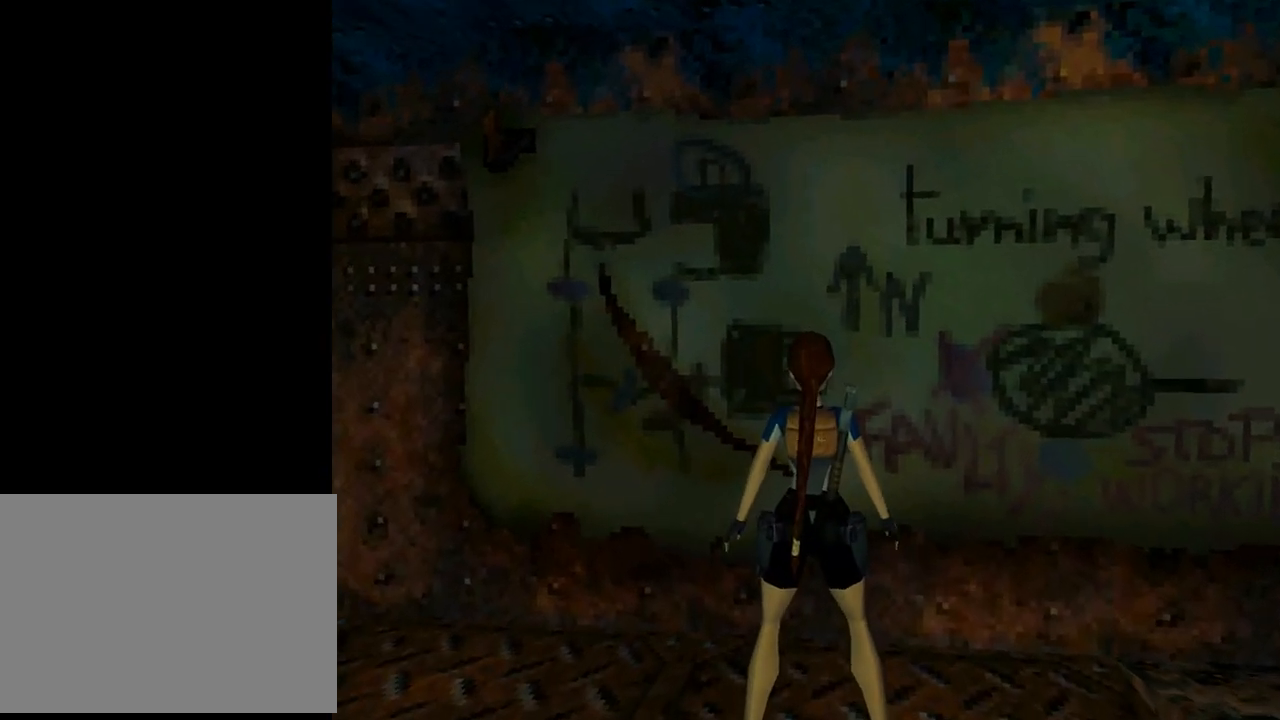
{"buttons": ["L1", "DPAD_DOWN"], "left_stick": "center", "events": [[267, "DPAD_DOWN", "down"]]}
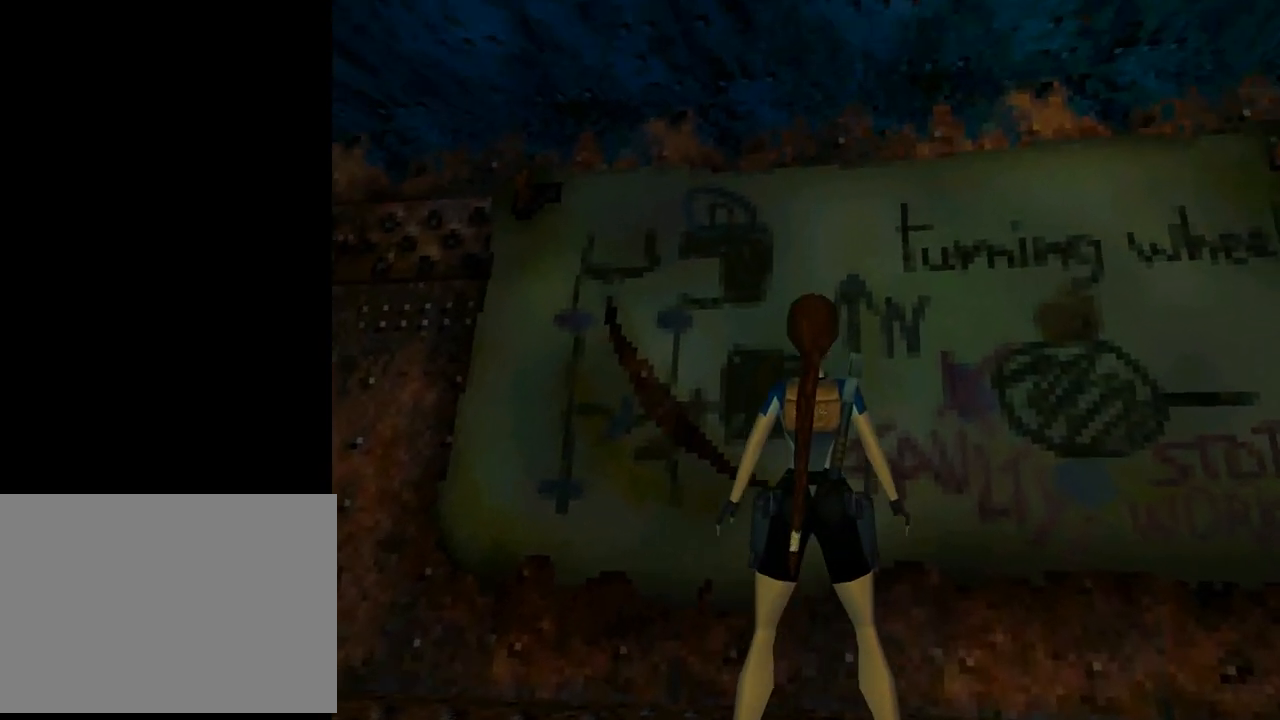
{"buttons": ["L1"], "left_stick": "center", "events": [[200, "DPAD_DOWN", "up"], [267, "DPAD_DOWN", "down"], [433, "DPAD_DOWN", "up"]]}
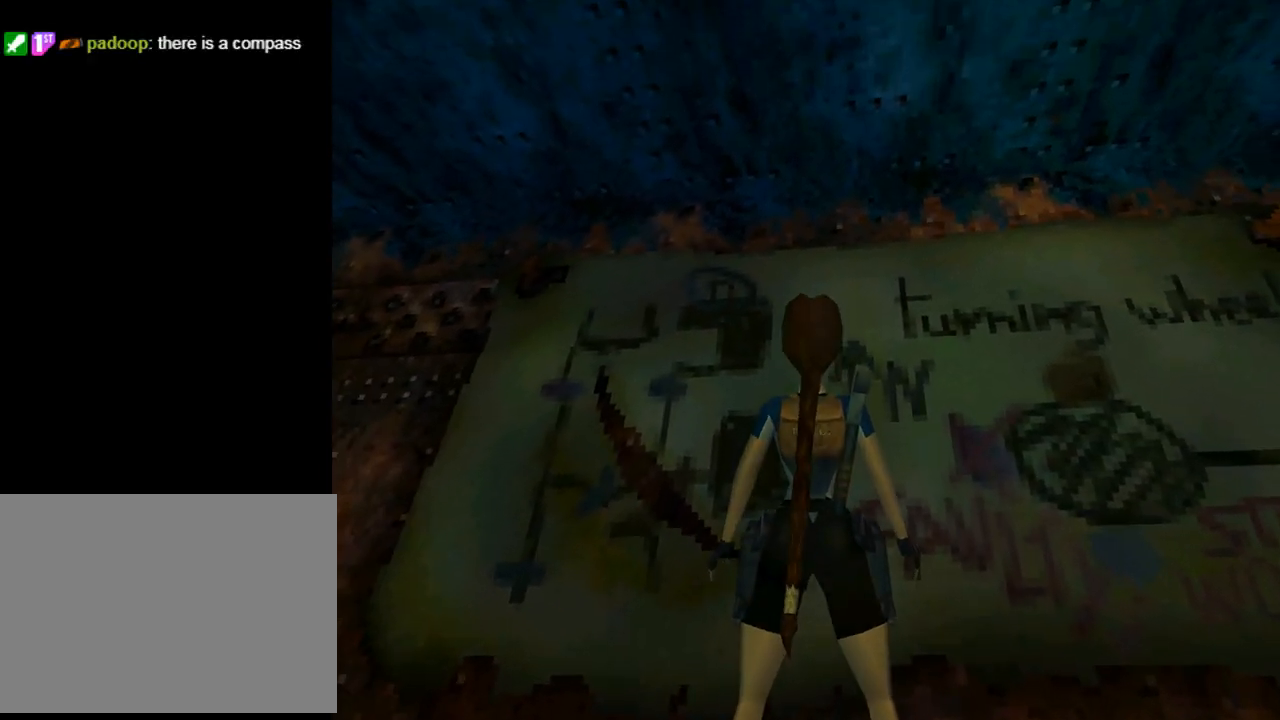
{"buttons": ["L1"], "left_stick": "center", "events": [[333, "DPAD_UP", "down"], [467, "DPAD_UP", "up"]]}
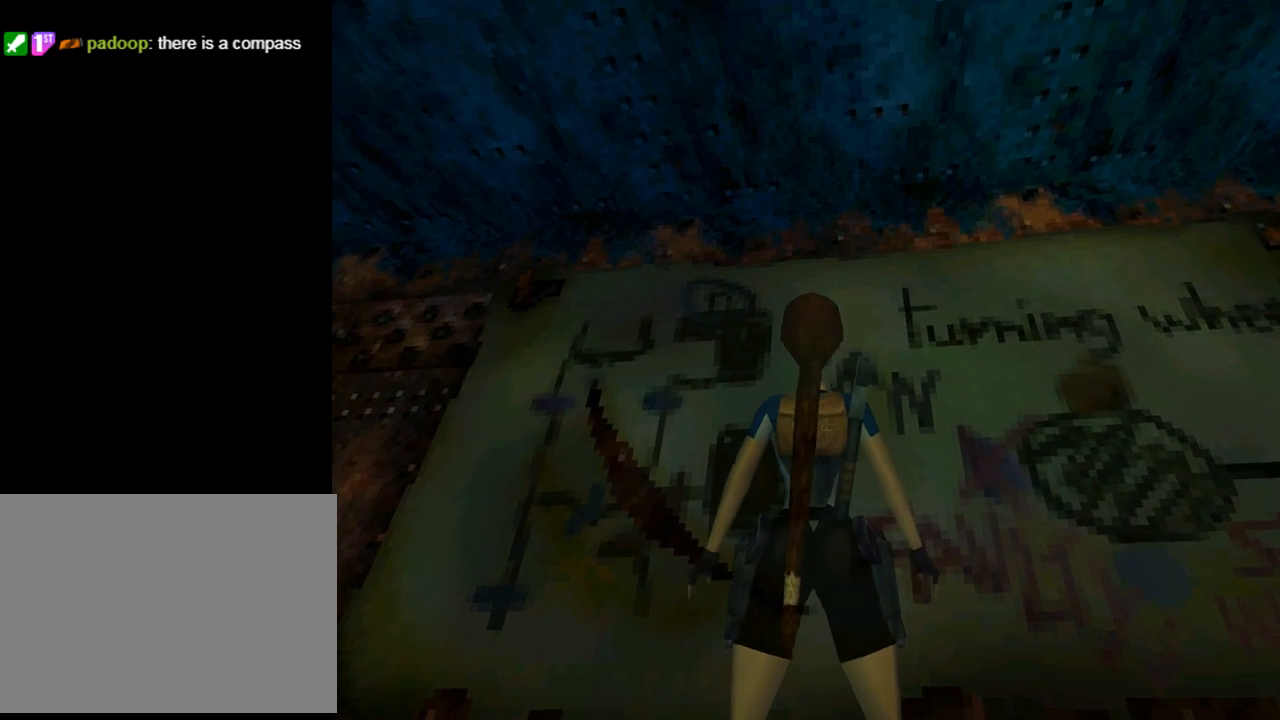
{"buttons": ["L1"], "left_stick": "center", "events": [[300, "DPAD_RIGHT", "down"], [500, "DPAD_RIGHT", "up"]]}
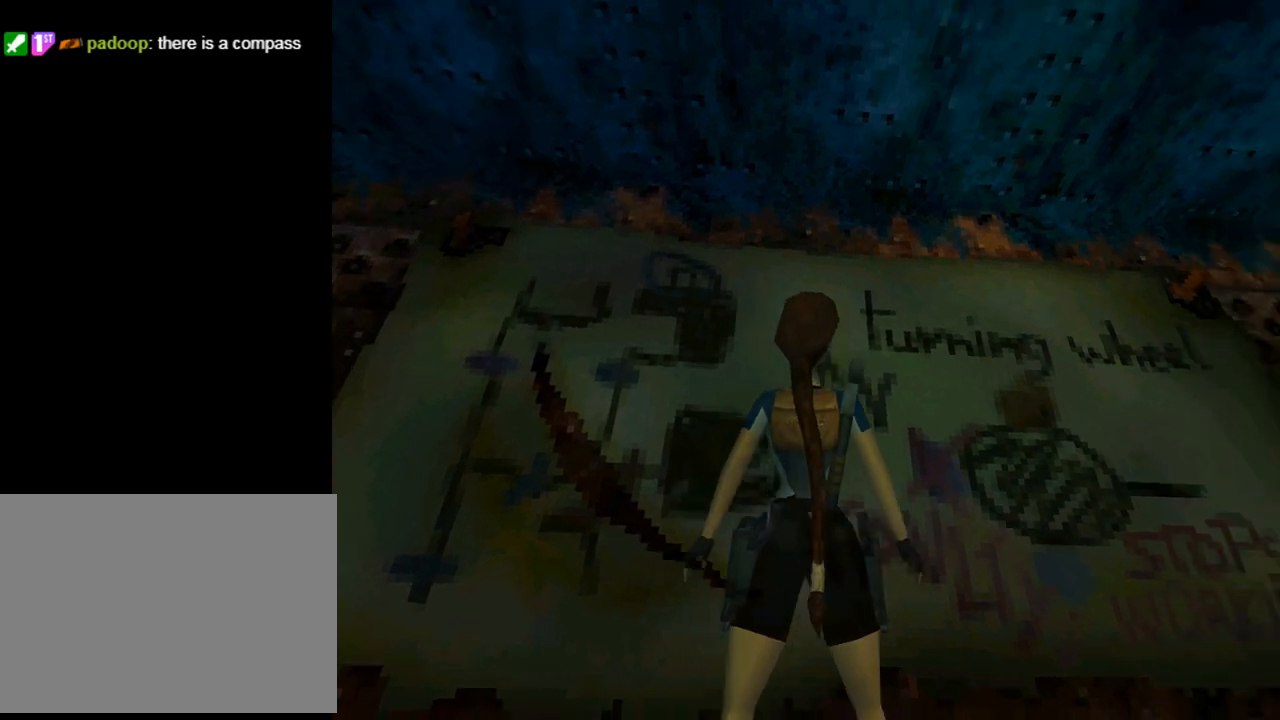
{"buttons": ["L1"], "left_stick": "center", "events": [[333, "DPAD_UP", "down"], [467, "DPAD_UP", "up"]]}
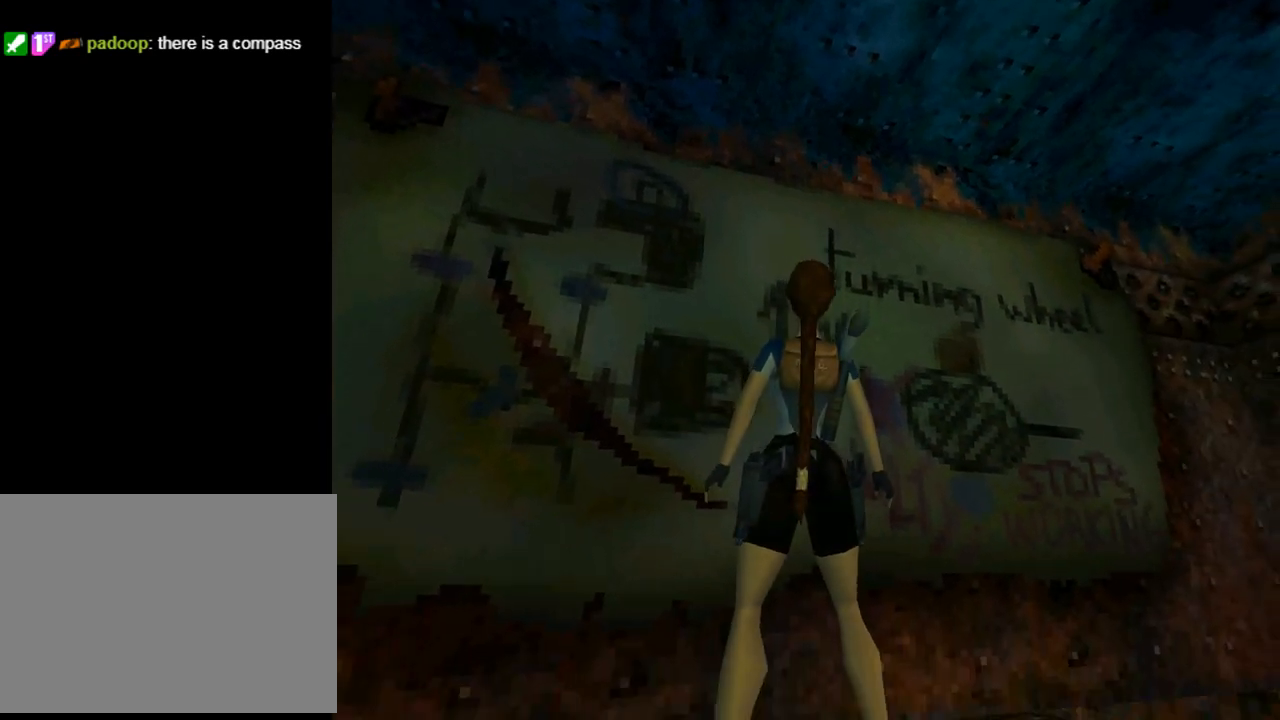
{"buttons": [], "left_stick": "center", "events": [[100, "L1", "up"], [233, "START", "down"], [333, "START", "up"]]}
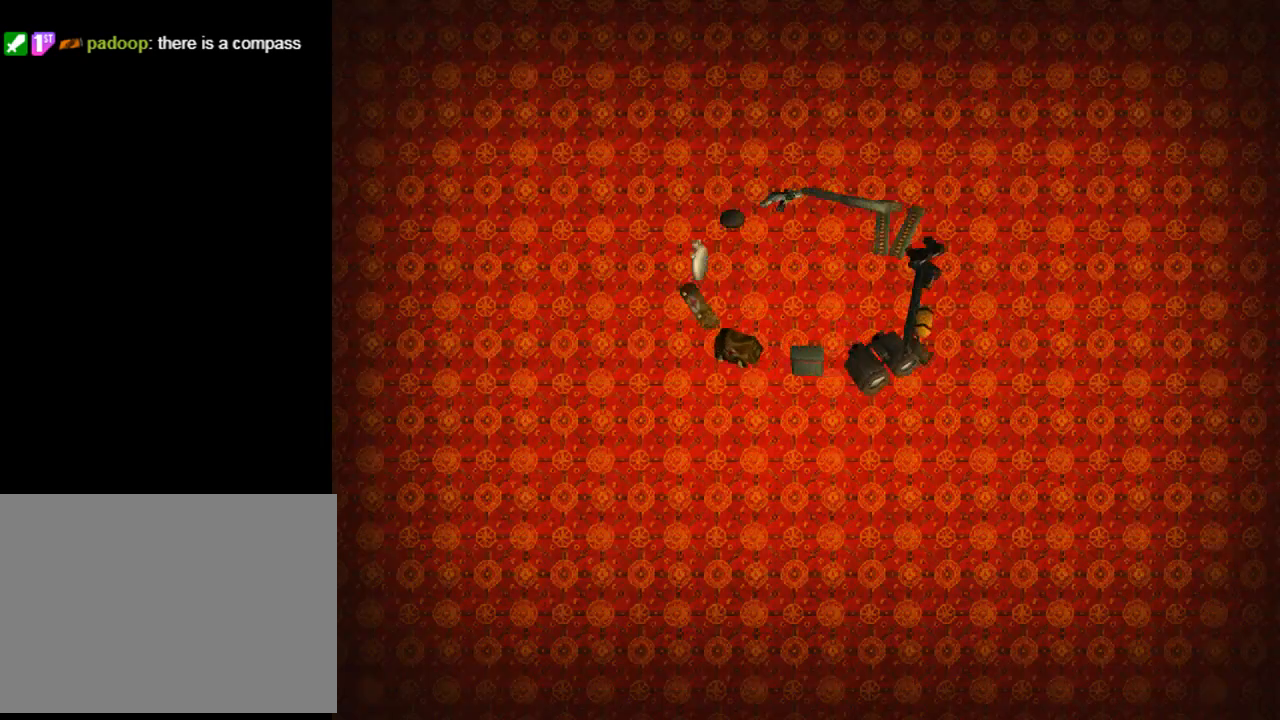
{"buttons": [], "left_stick": "center", "events": []}
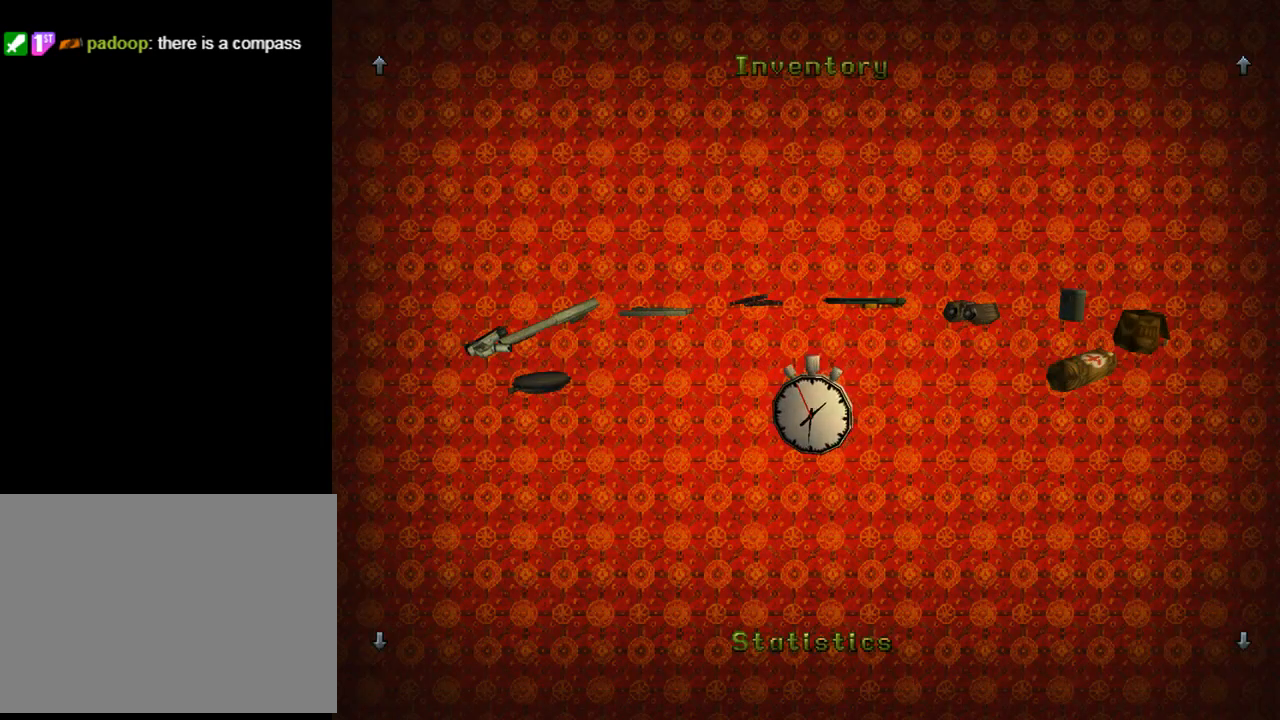
{"buttons": [], "left_stick": "center", "events": []}
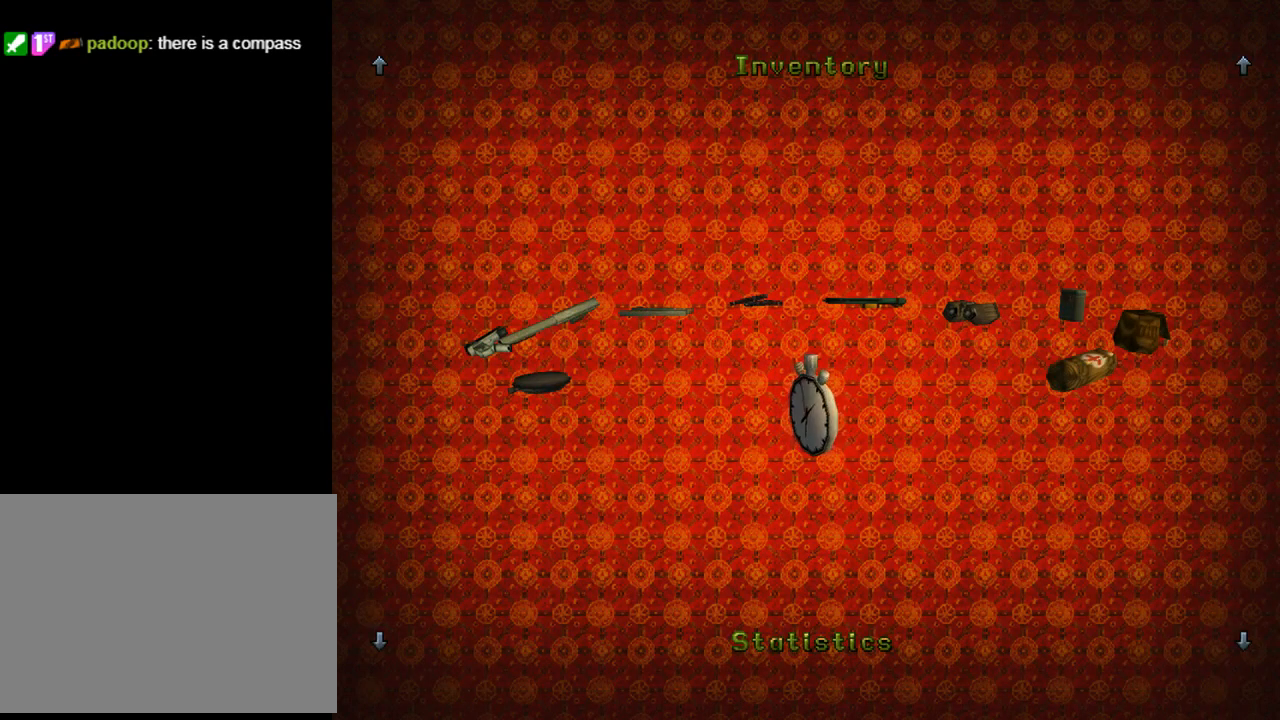
{"buttons": [], "left_stick": "center", "events": []}
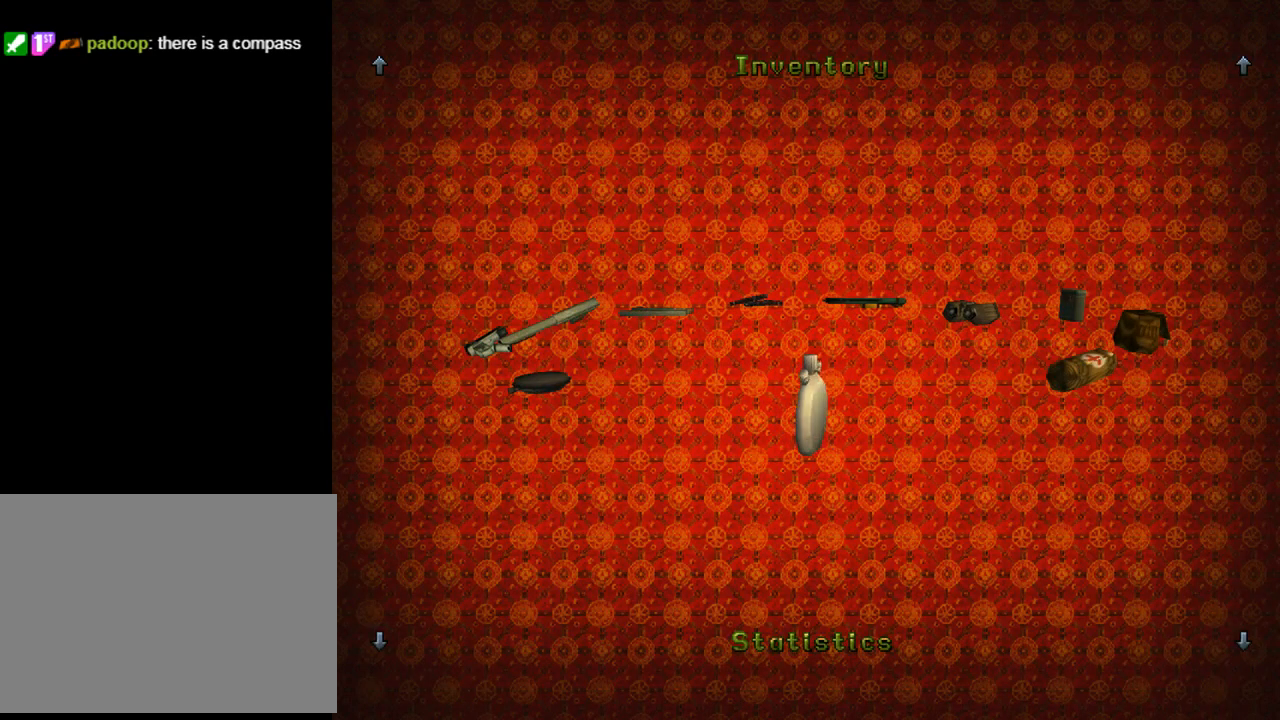
{"buttons": [], "left_stick": "center", "events": []}
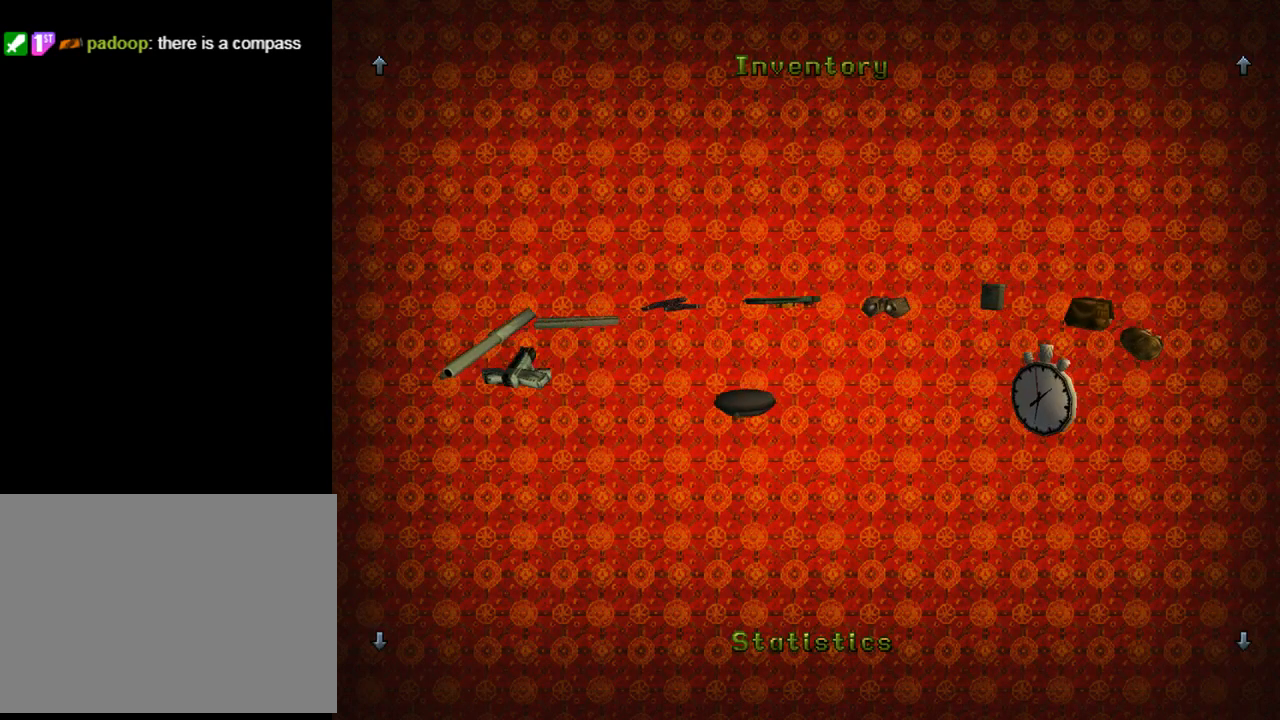
{"buttons": [], "left_stick": "center", "events": [[167, "CROSS", "down"], [333, "CROSS", "up"]]}
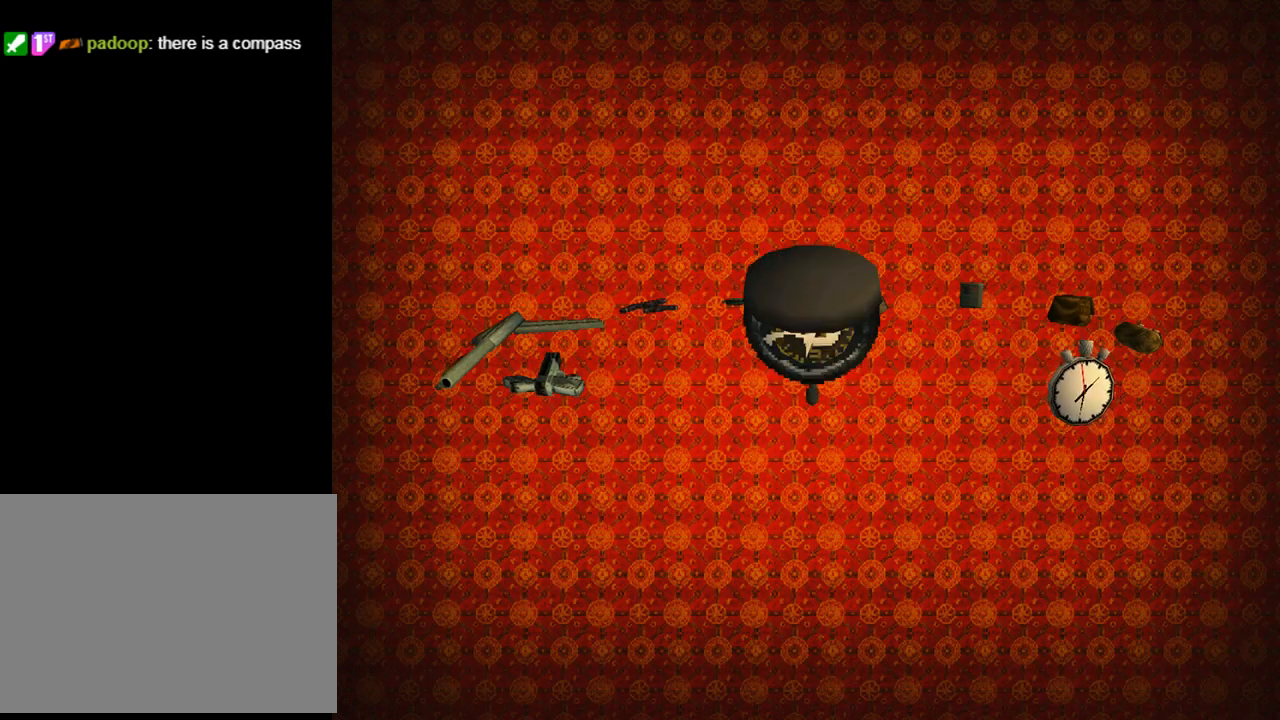
{"buttons": [], "left_stick": "center", "events": []}
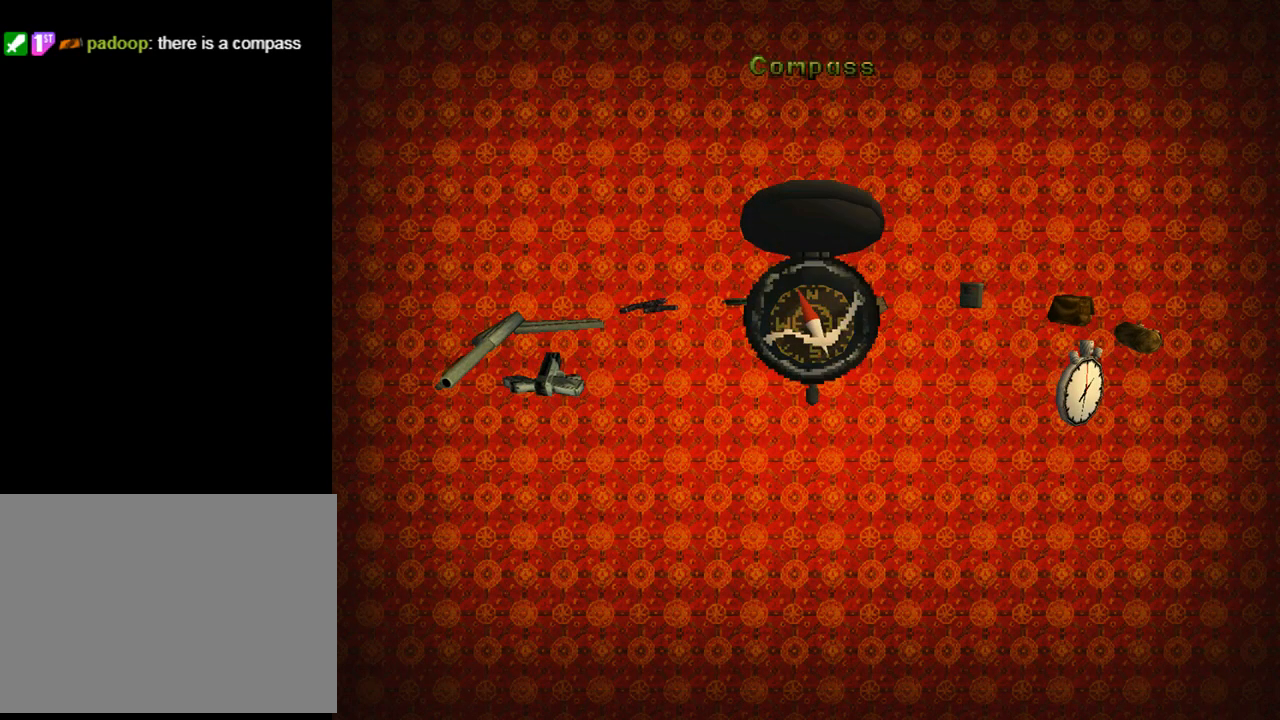
{"buttons": [], "left_stick": "center", "events": []}
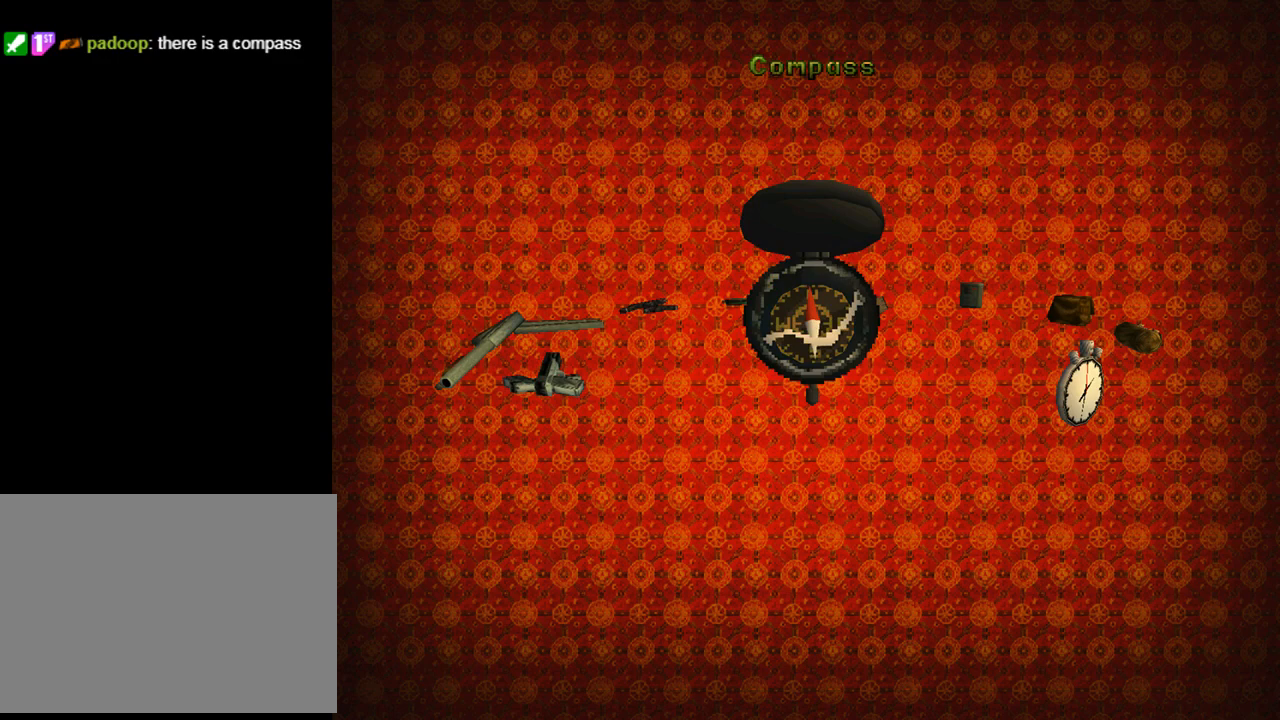
{"buttons": [], "left_stick": "center", "events": []}
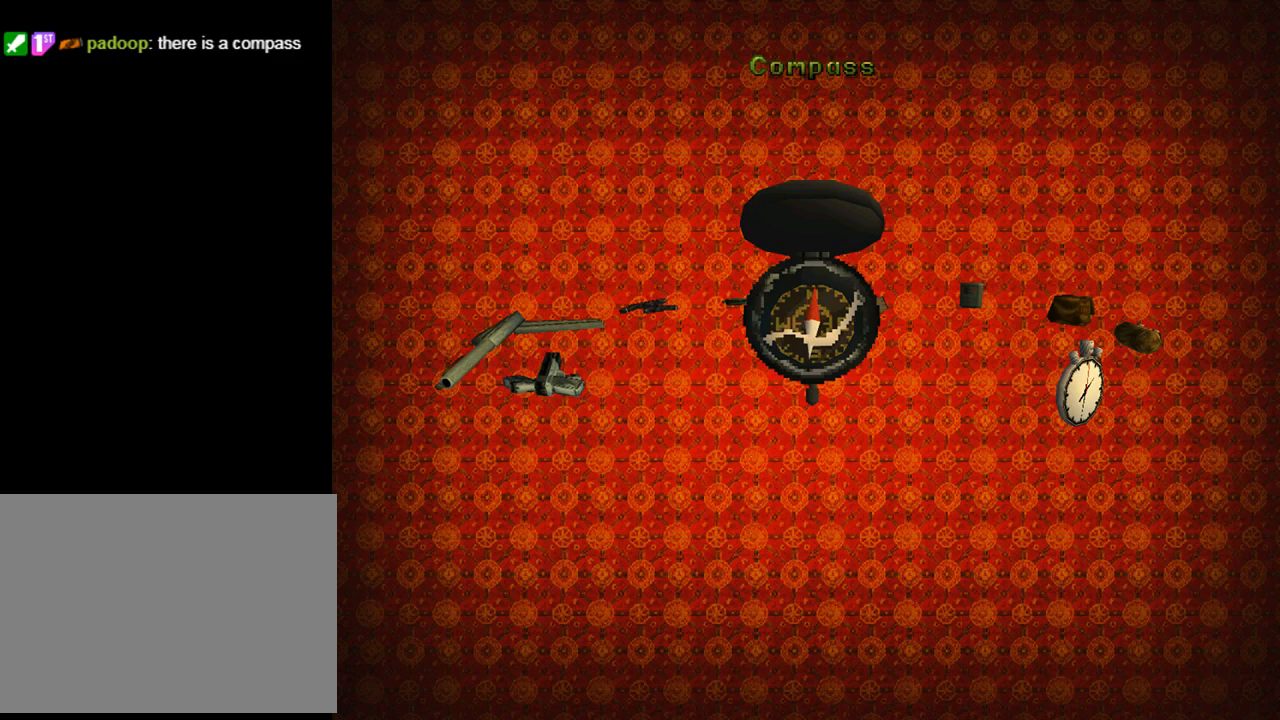
{"buttons": [], "left_stick": "center", "events": []}
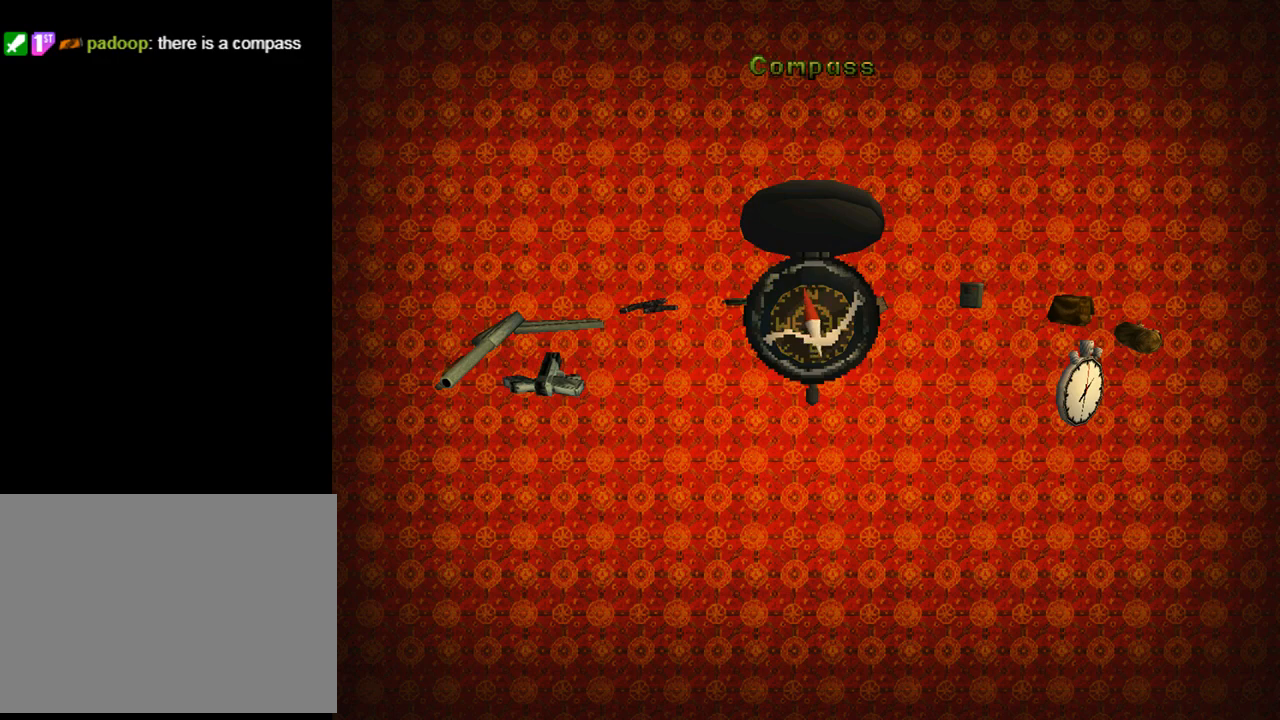
{"buttons": [], "left_stick": "center", "events": []}
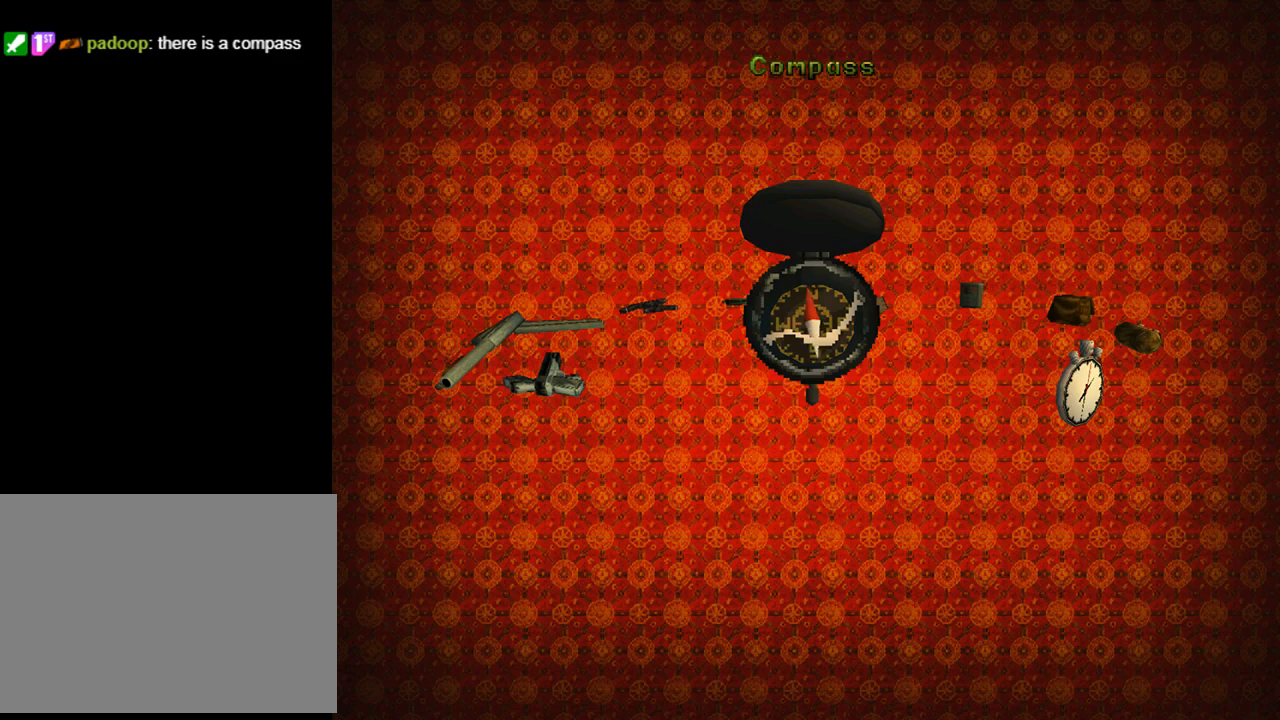
{"buttons": [], "left_stick": "center", "events": [[33, "START", "down"], [167, "START", "up"]]}
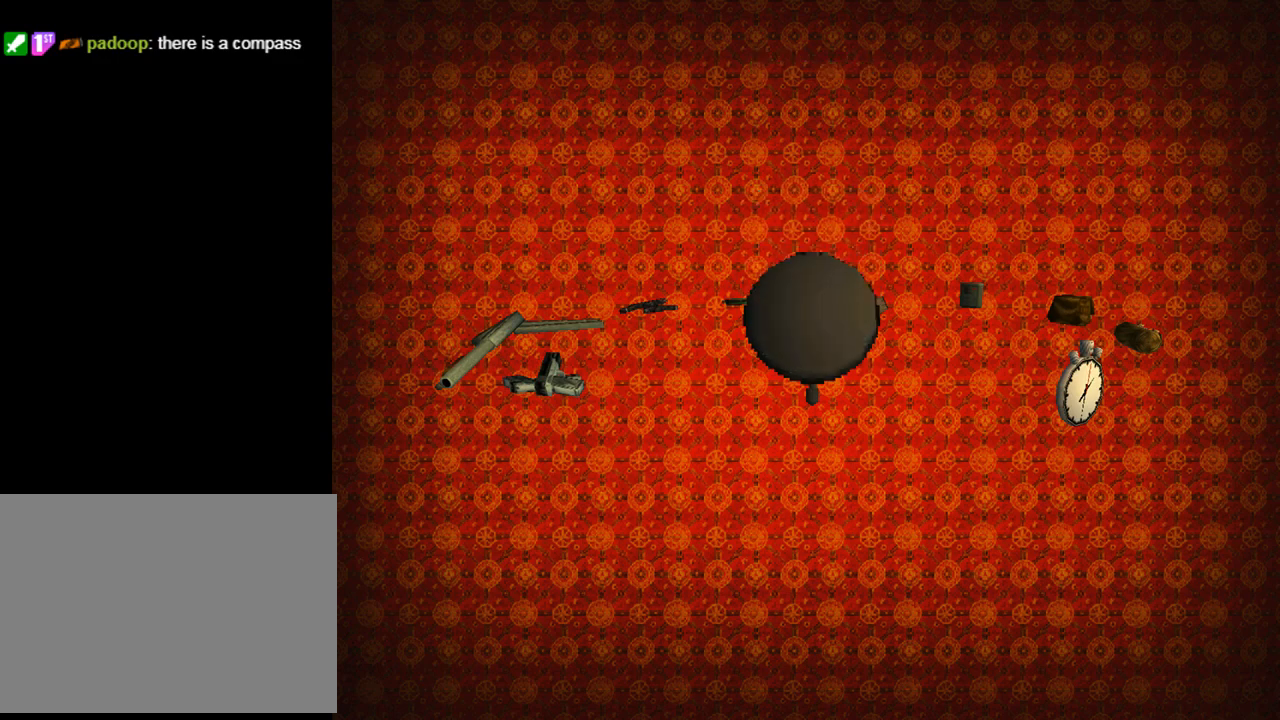
{"buttons": [], "left_stick": "center", "events": [[33, "START", "down"], [167, "START", "up"]]}
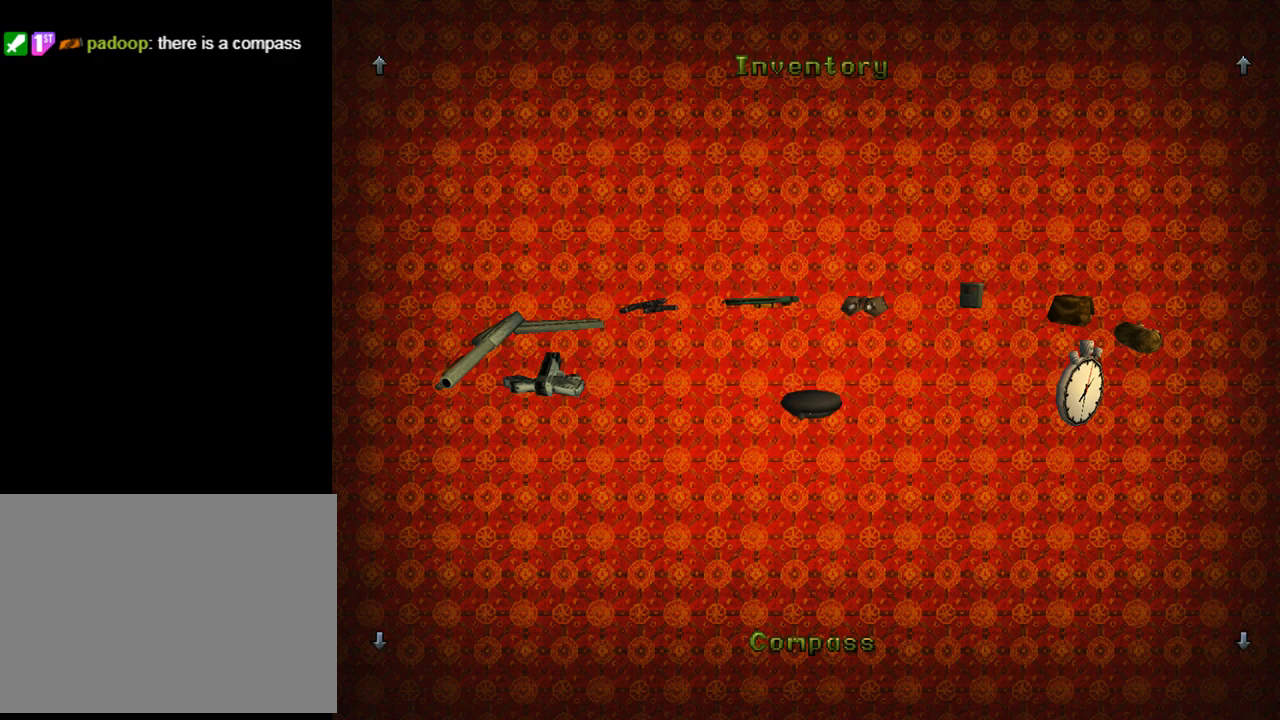
{"buttons": [], "left_stick": "center", "events": [[33, "START", "down"], [167, "START", "up"]]}
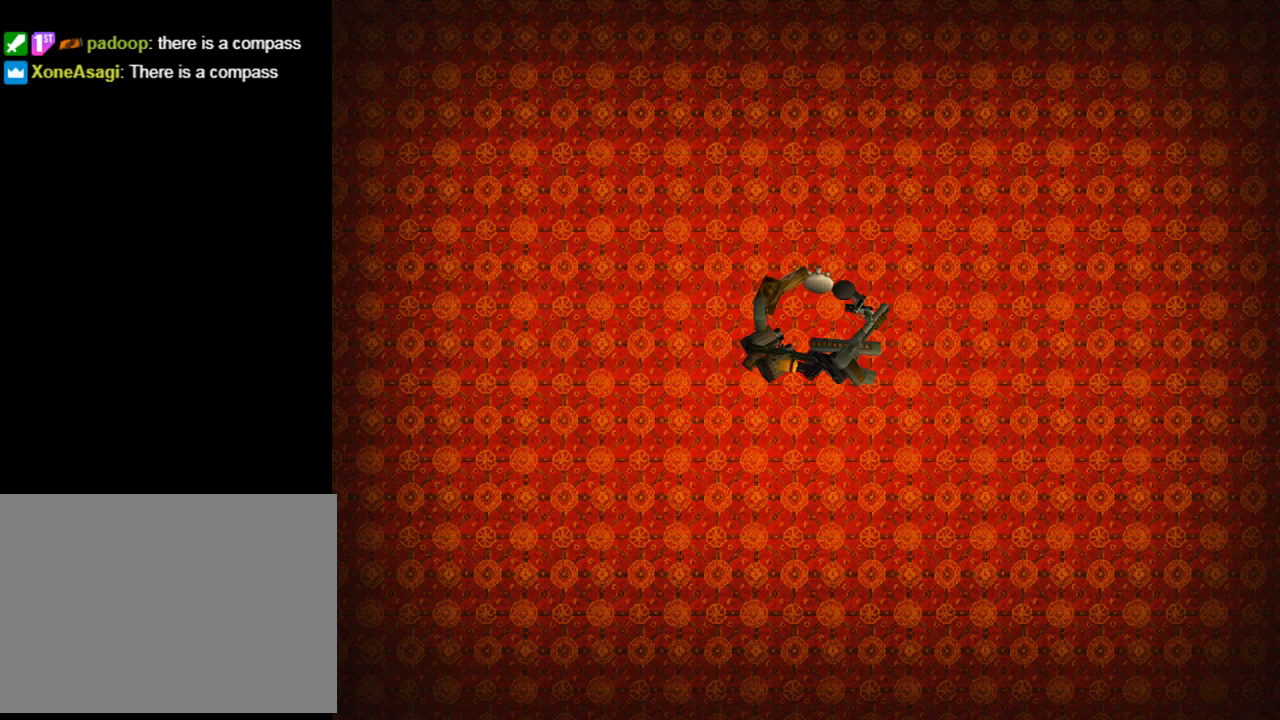
{"buttons": [], "left_stick": "center", "events": []}
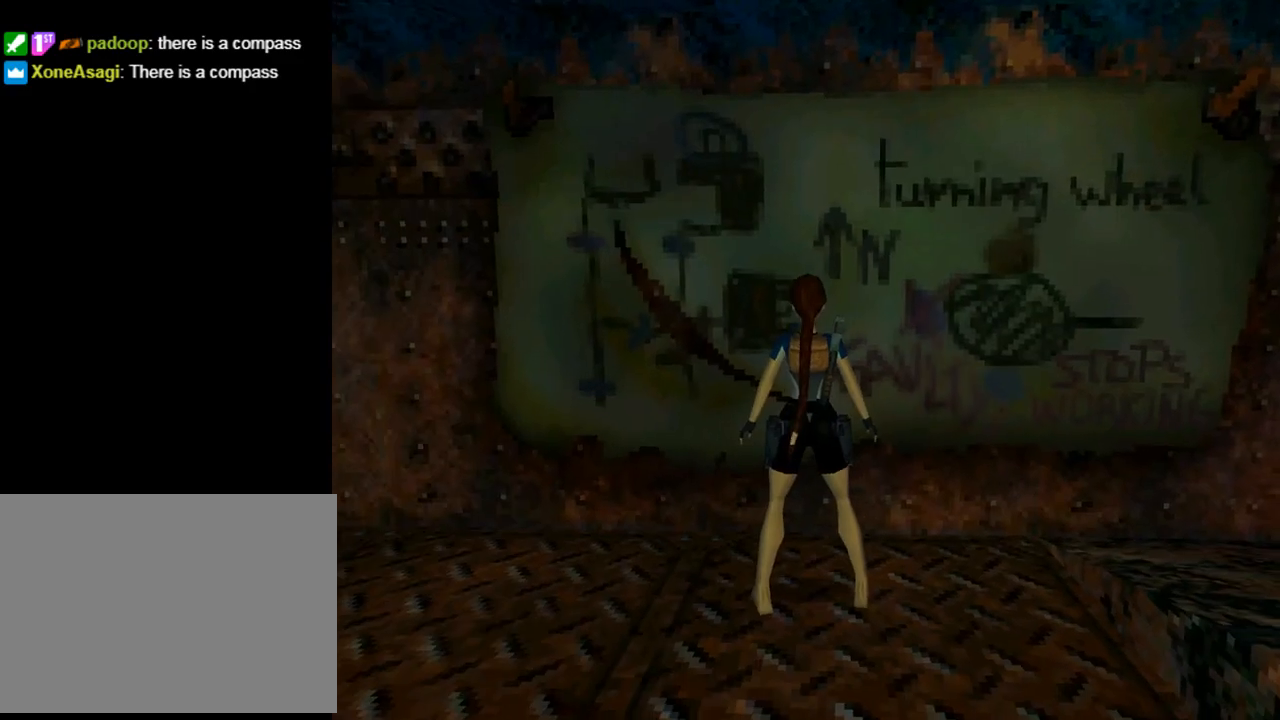
{"buttons": [], "left_stick": "center", "events": [[100, "DPAD_RIGHT", "down"], [233, "DPAD_RIGHT", "up"]]}